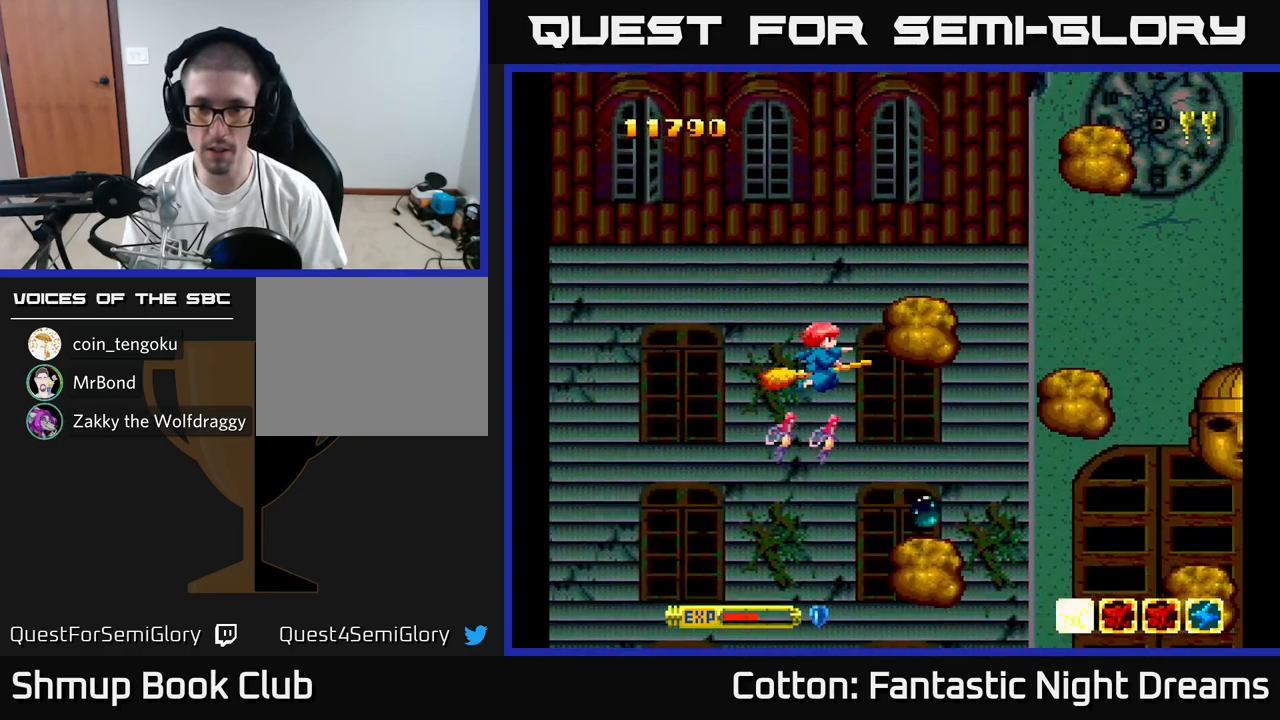
Gameplay with a controller (Xbox layout); each line is a JSON object with the inputs held at the frame after it. "events" lists button and stick changes between this image and that frame as [ms after this image, input, new state], when the widget could be followed in between. Not read: left_stick.
{"buttons": ["B", "Y"], "right_stick": "center", "events": [[133, "DPAD_DOWN", "down"], [233, "DPAD_DOWN", "up"], [233, "DPAD_LEFT", "down"], [367, "DPAD_DOWN", "down"], [367, "DPAD_LEFT", "up"], [433, "DPAD_DOWN", "up"]]}
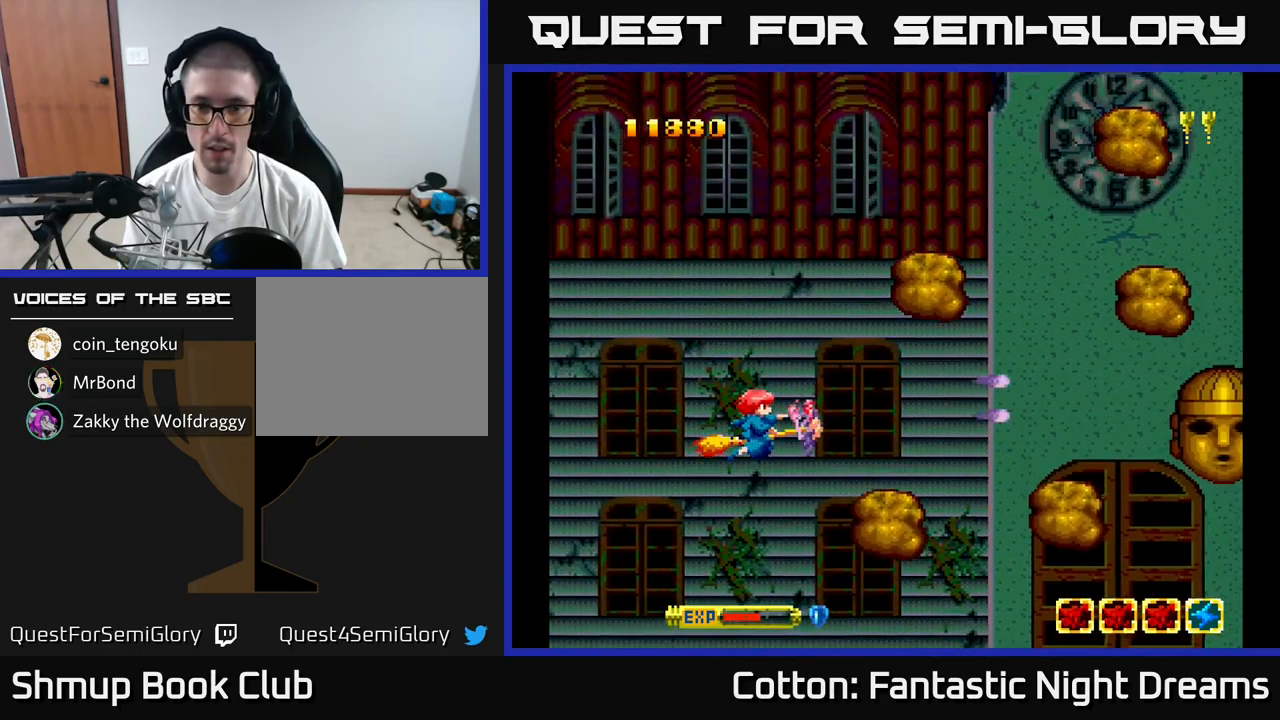
{"buttons": ["B", "Y", "DPAD_LEFT"], "right_stick": "center", "events": [[433, "DPAD_LEFT", "down"]]}
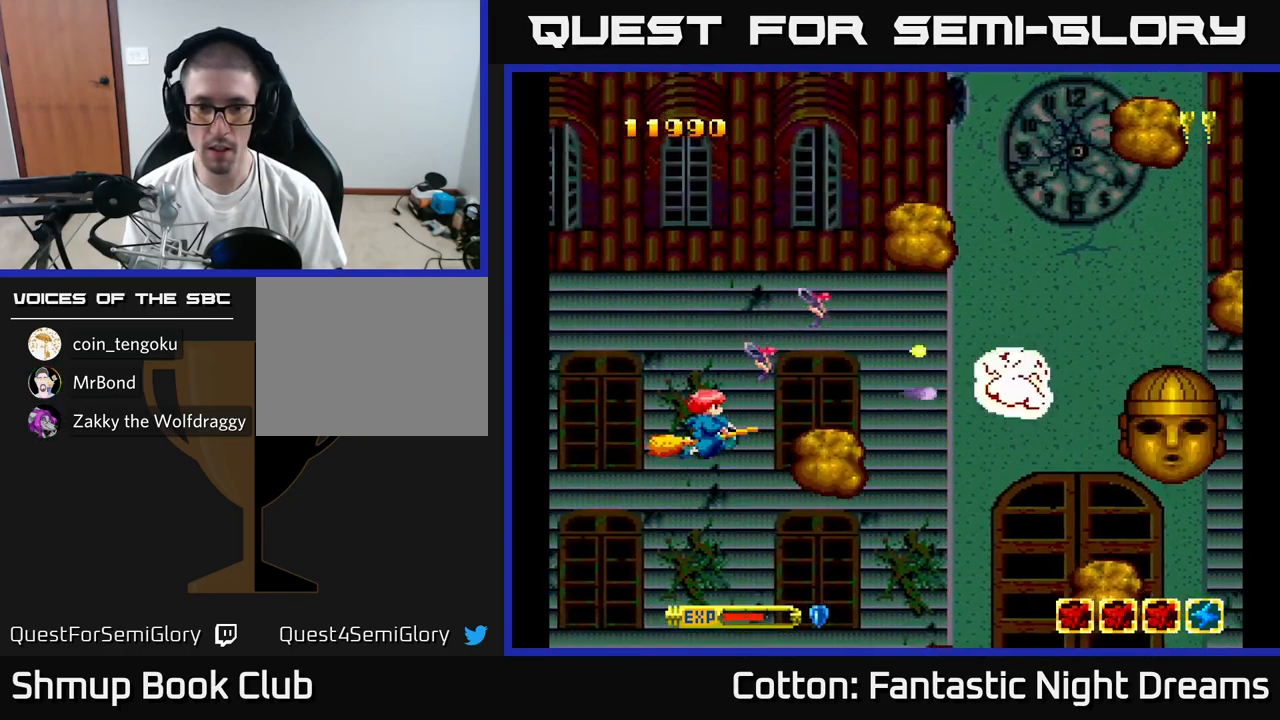
{"buttons": ["B", "Y", "DPAD_DOWN", "DPAD_LEFT"], "right_stick": "center", "events": [[67, "DPAD_LEFT", "up"], [367, "DPAD_LEFT", "down"], [450, "DPAD_DOWN", "down"]]}
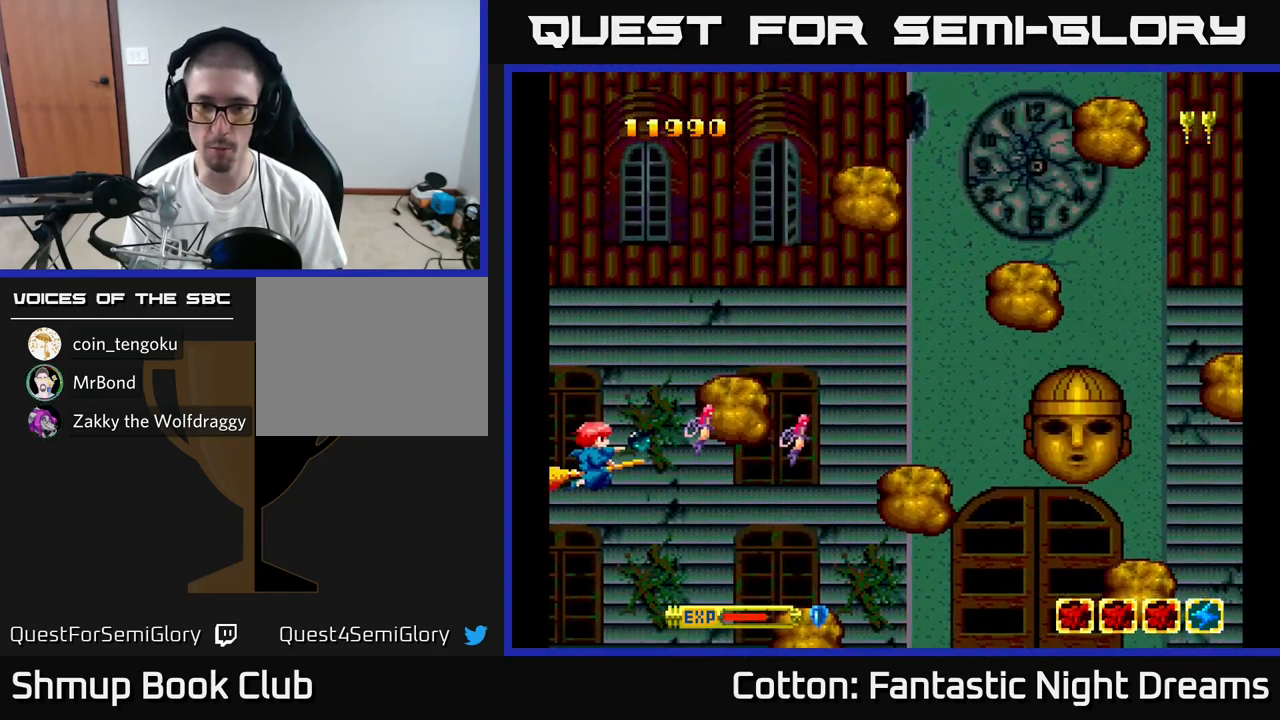
{"buttons": ["B", "Y"], "right_stick": "center", "events": [[50, "DPAD_LEFT", "up"], [83, "DPAD_DOWN", "up"]]}
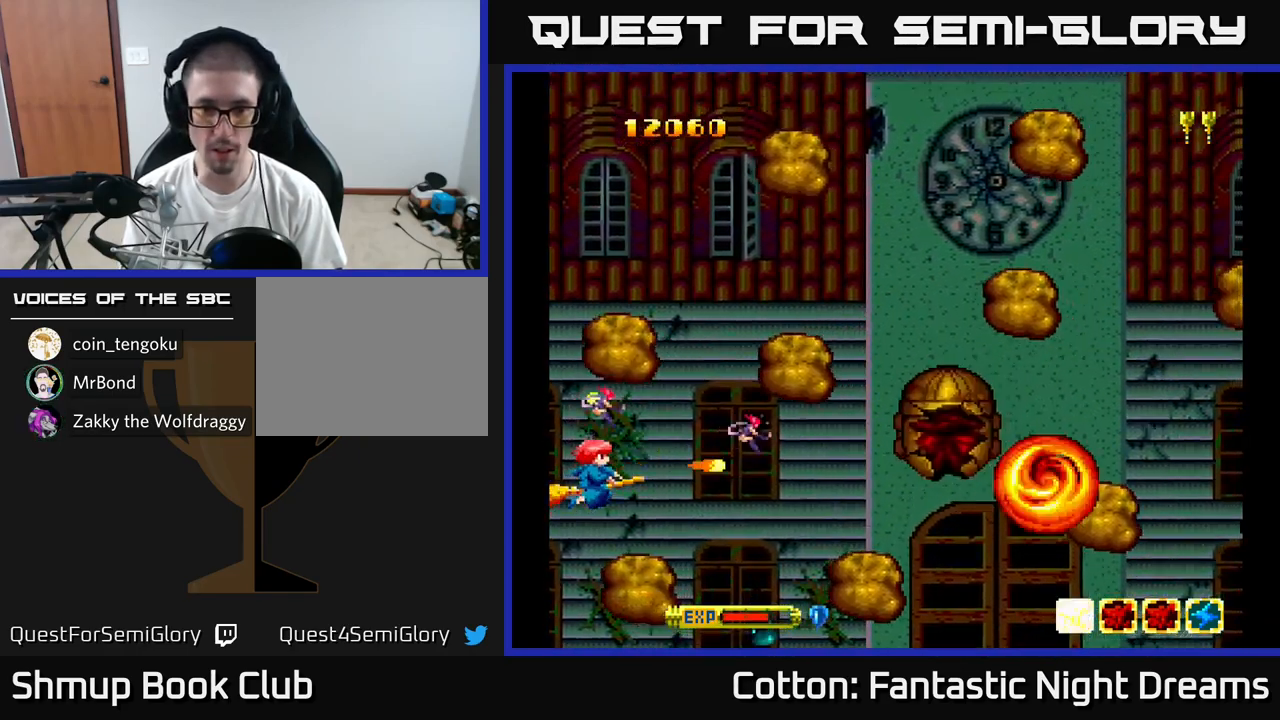
{"buttons": ["B", "Y"], "right_stick": "center", "events": [[50, "DPAD_UP", "down"], [200, "DPAD_UP", "up"], [233, "DPAD_LEFT", "down"], [233, "DPAD_UP", "down"], [400, "DPAD_LEFT", "up"], [400, "DPAD_UP", "up"]]}
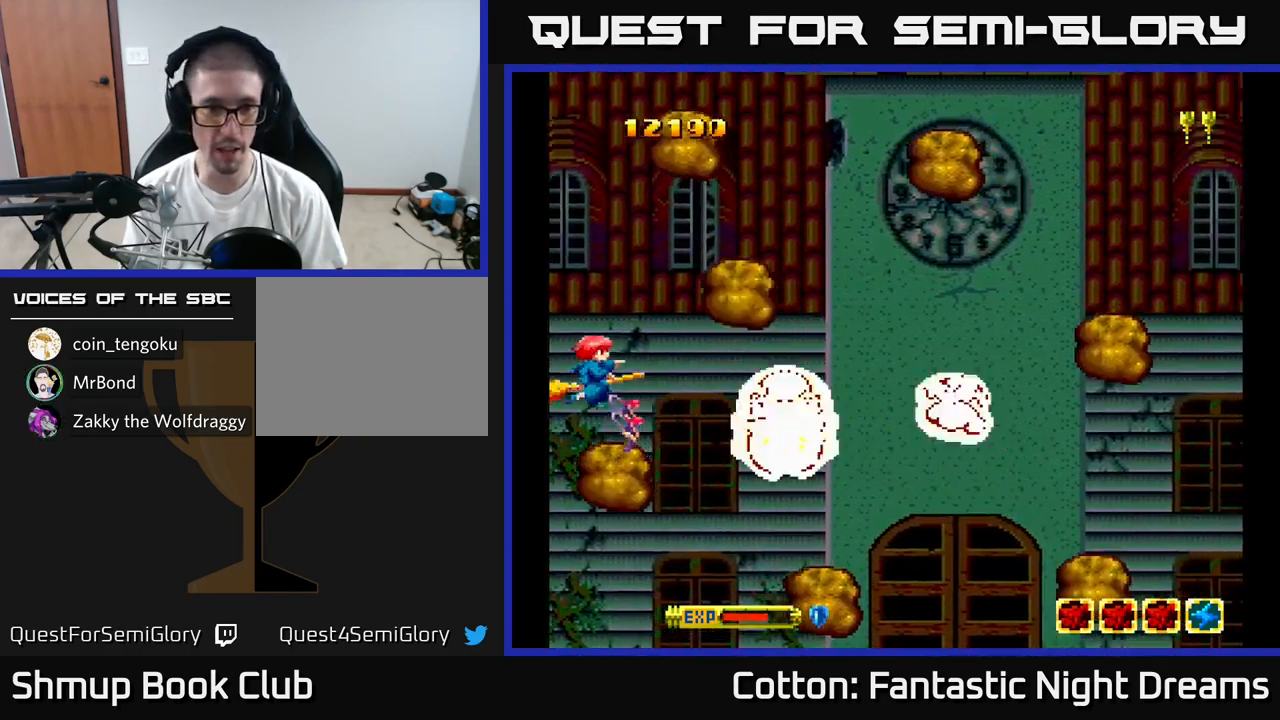
{"buttons": ["B", "Y", "DPAD_DOWN", "DPAD_RIGHT"], "right_stick": "center", "events": [[50, "DPAD_DOWN", "down"], [133, "DPAD_DOWN", "up"], [267, "DPAD_DOWN", "down"], [350, "DPAD_DOWN", "up"], [483, "DPAD_DOWN", "down"], [500, "DPAD_RIGHT", "down"]]}
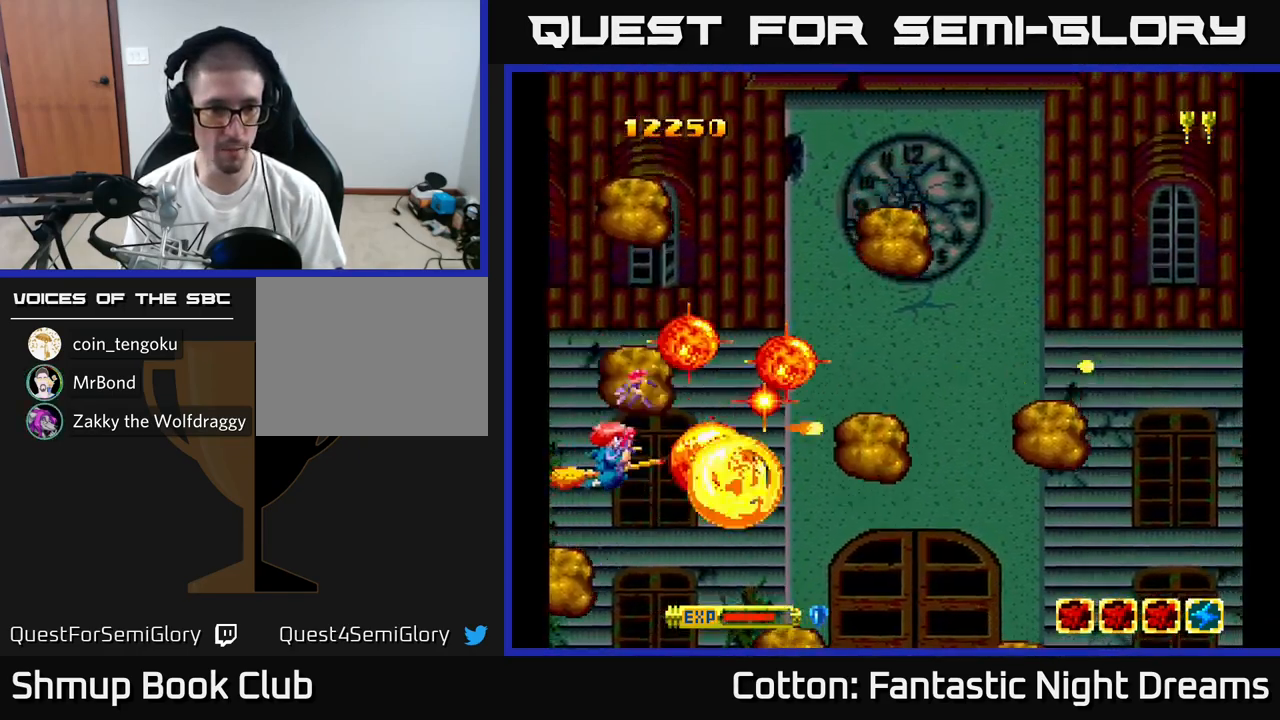
{"buttons": ["B", "Y", "DPAD_UP", "DPAD_LEFT"], "right_stick": "center", "events": [[350, "DPAD_DOWN", "up"], [400, "DPAD_UP", "down"], [417, "DPAD_RIGHT", "up"], [450, "DPAD_LEFT", "down"]]}
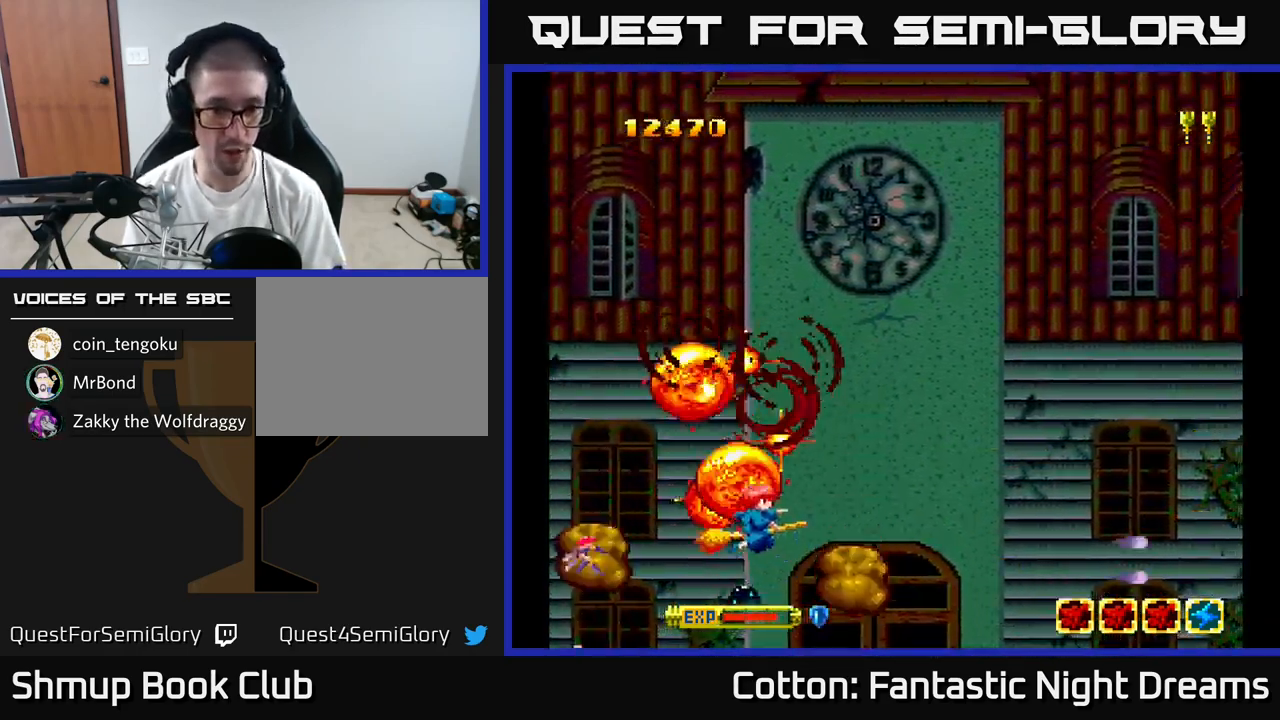
{"buttons": ["B", "Y", "DPAD_UP", "DPAD_LEFT"], "right_stick": "center", "events": [[100, "DPAD_LEFT", "up"], [317, "DPAD_LEFT", "down"]]}
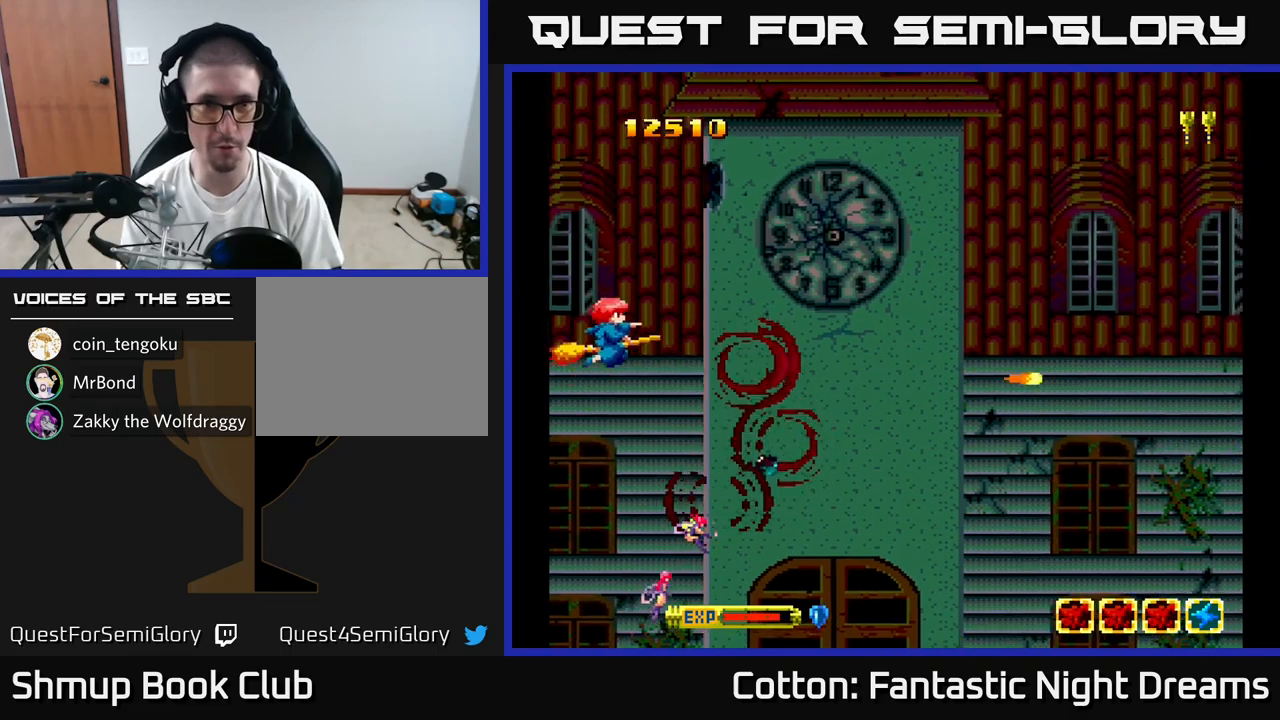
{"buttons": ["B", "Y", "DPAD_UP", "DPAD_RIGHT"], "right_stick": "center", "events": [[17, "DPAD_LEFT", "up"], [134, "DPAD_UP", "up"], [334, "DPAD_RIGHT", "down"], [384, "DPAD_UP", "down"]]}
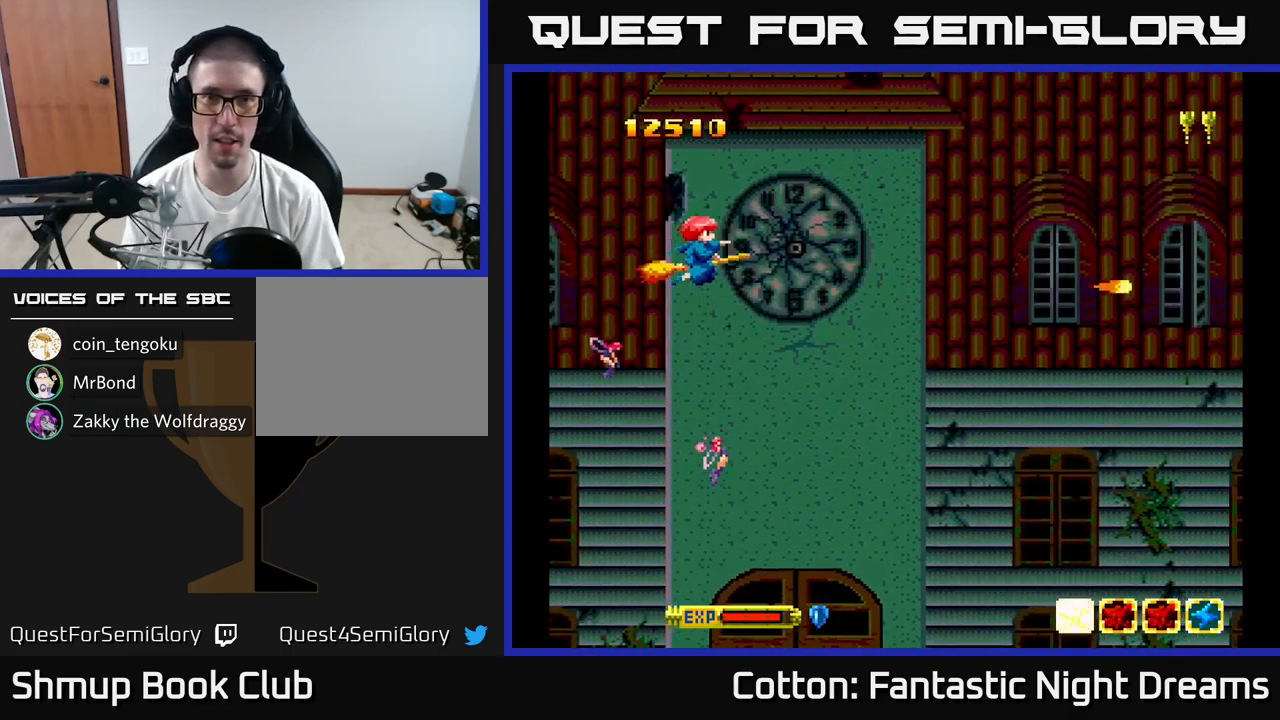
{"buttons": ["Y", "DPAD_DOWN", "DPAD_RIGHT"], "right_stick": "center", "events": [[100, "DPAD_RIGHT", "up"], [284, "DPAD_UP", "up"], [300, "B", "up"], [334, "DPAD_RIGHT", "down"], [450, "DPAD_DOWN", "down"]]}
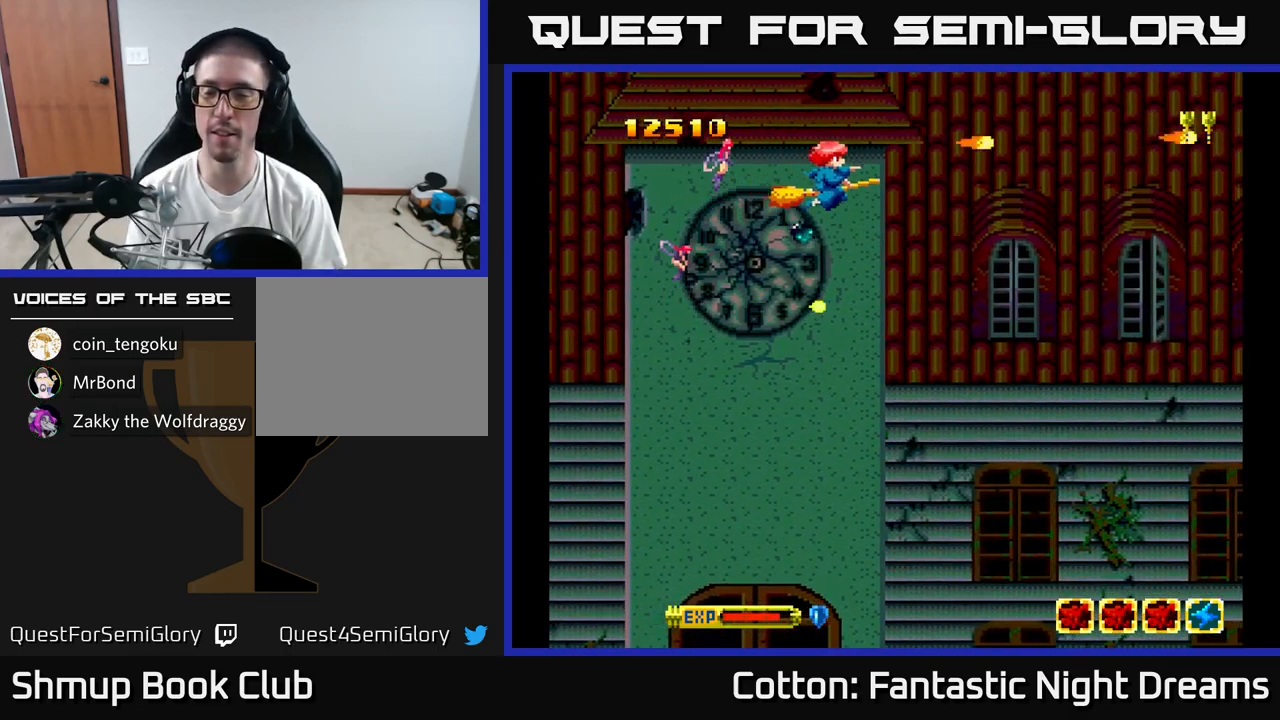
{"buttons": ["Y"], "right_stick": "center", "events": [[50, "DPAD_RIGHT", "up"], [417, "DPAD_RIGHT", "down"], [484, "DPAD_DOWN", "up"], [500, "DPAD_RIGHT", "up"]]}
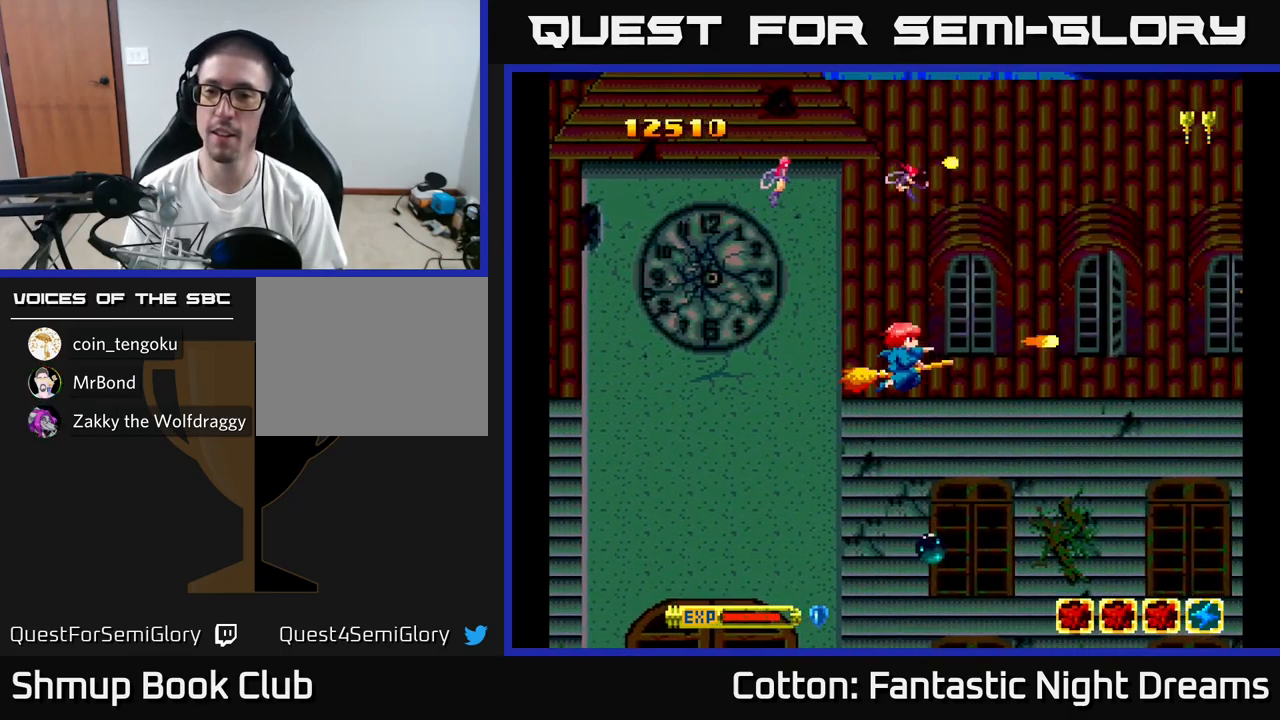
{"buttons": ["B", "Y", "DPAD_UP"], "right_stick": "center", "events": [[67, "DPAD_LEFT", "down"], [200, "DPAD_UP", "down"], [234, "B", "down"], [267, "DPAD_LEFT", "up"]]}
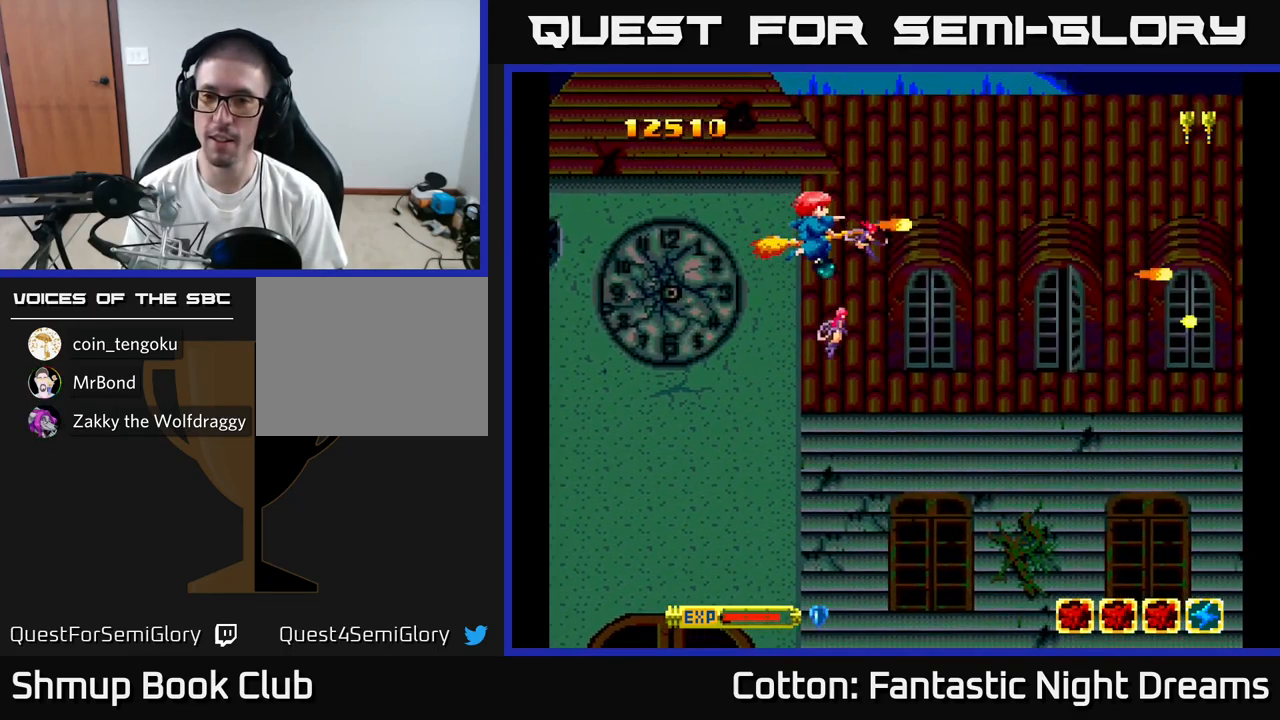
{"buttons": ["B", "Y", "DPAD_DOWN"], "right_stick": "center", "events": [[34, "DPAD_UP", "up"], [234, "DPAD_DOWN", "down"]]}
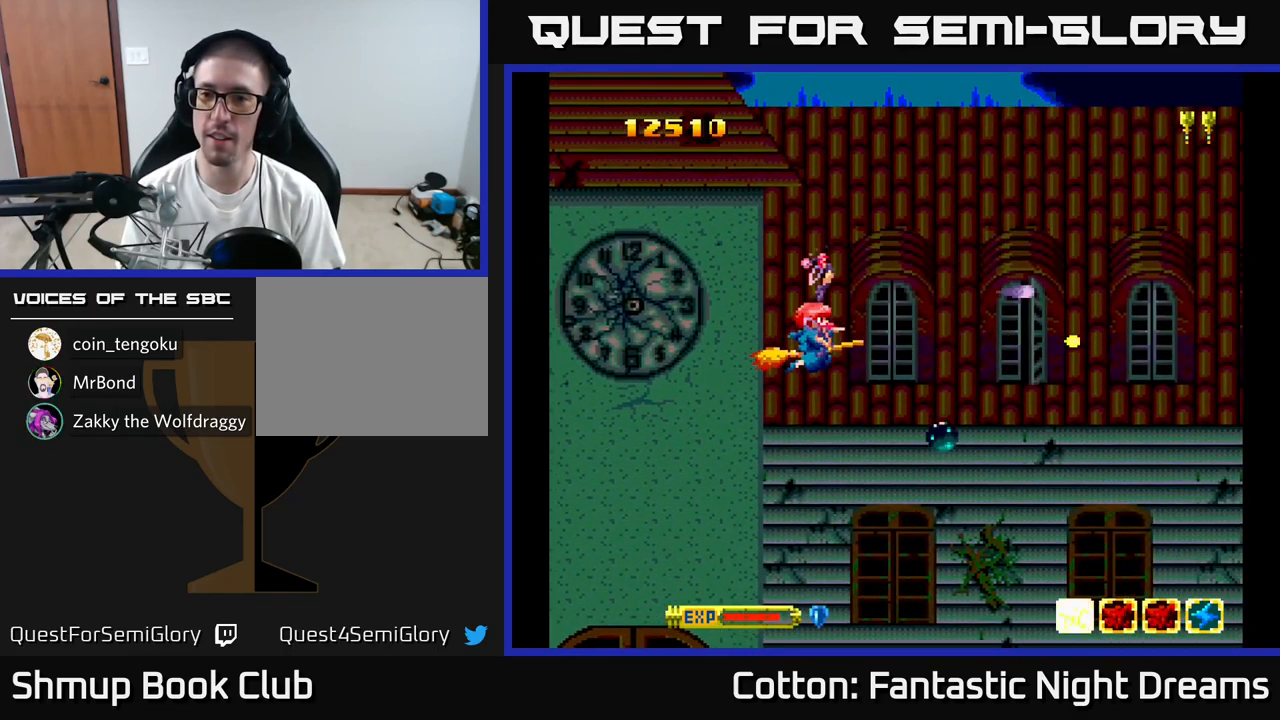
{"buttons": ["Y", "DPAD_UP"], "right_stick": "center", "events": [[150, "DPAD_DOWN", "up"], [200, "B", "up"], [217, "DPAD_UP", "down"]]}
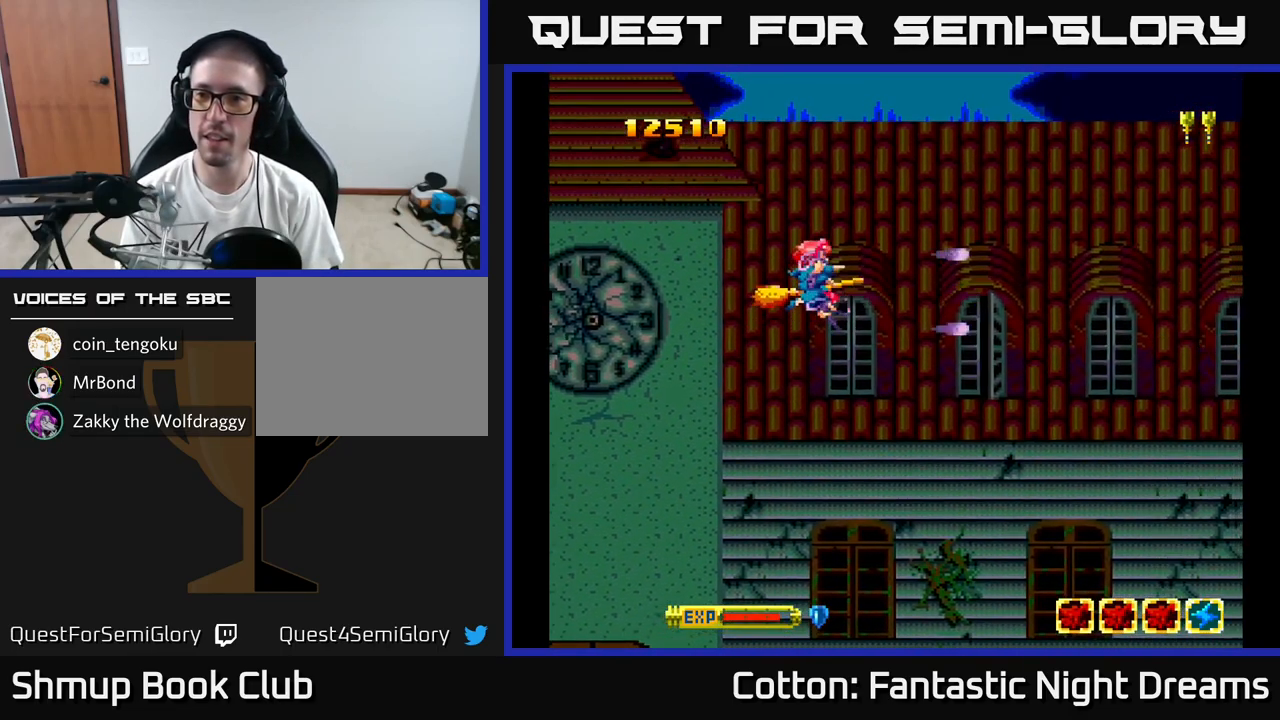
{"buttons": ["Y", "DPAD_DOWN"], "right_stick": "center", "events": [[300, "DPAD_UP", "up"], [384, "DPAD_DOWN", "down"]]}
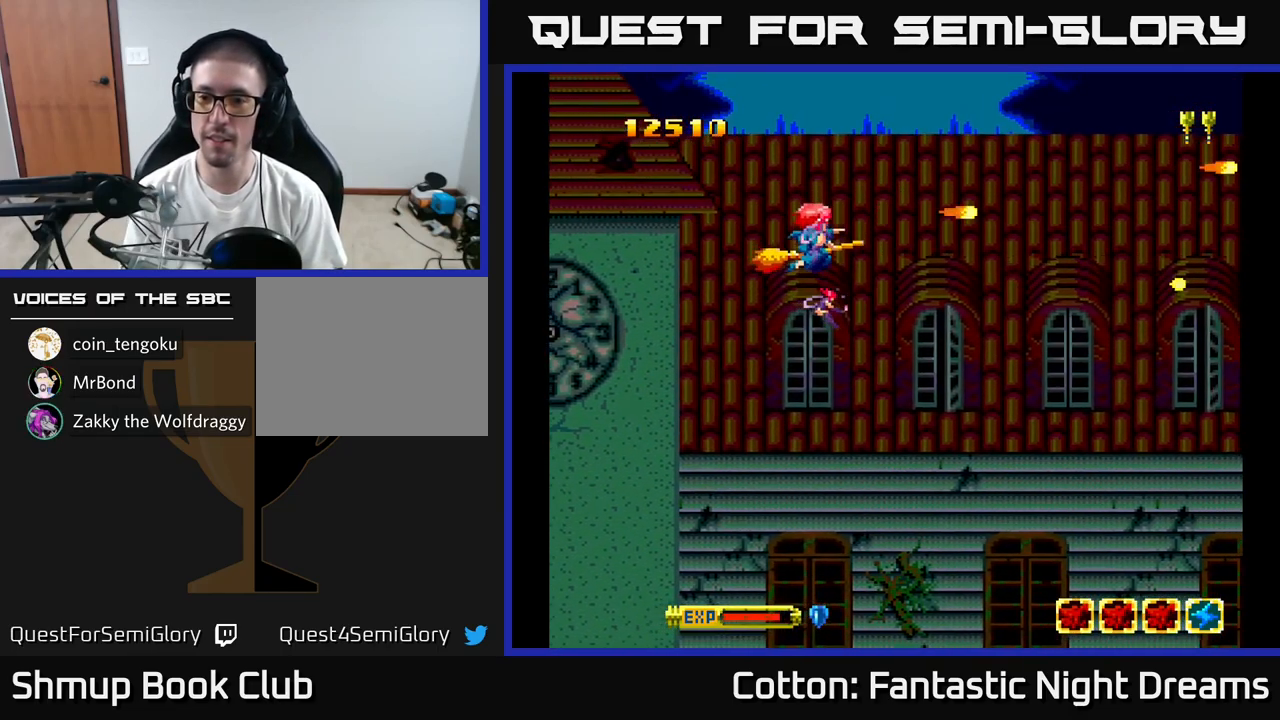
{"buttons": ["DPAD_DOWN"], "right_stick": "center", "events": [[67, "Y", "up"], [150, "DPAD_RIGHT", "down"], [434, "DPAD_RIGHT", "up"]]}
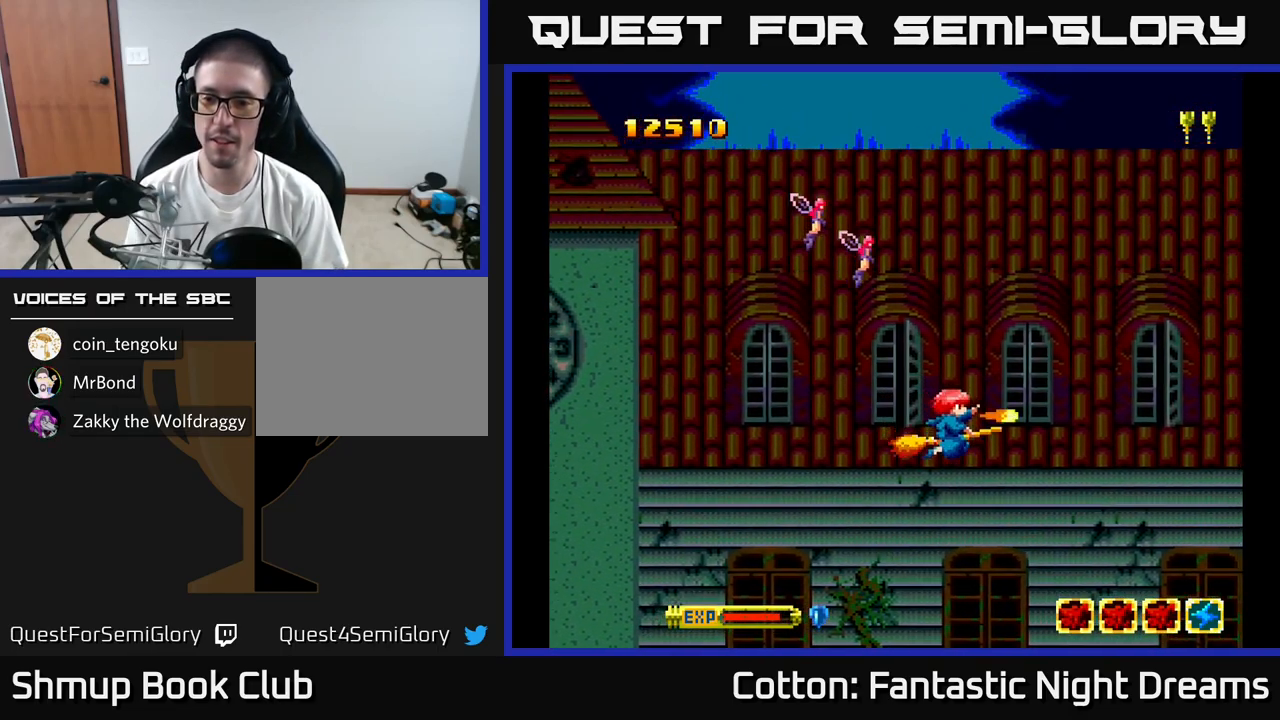
{"buttons": ["Y", "DPAD_UP"], "right_stick": "center", "events": [[17, "Y", "down"], [184, "DPAD_DOWN", "up"], [200, "DPAD_LEFT", "down"], [284, "DPAD_UP", "down"], [350, "DPAD_LEFT", "up"]]}
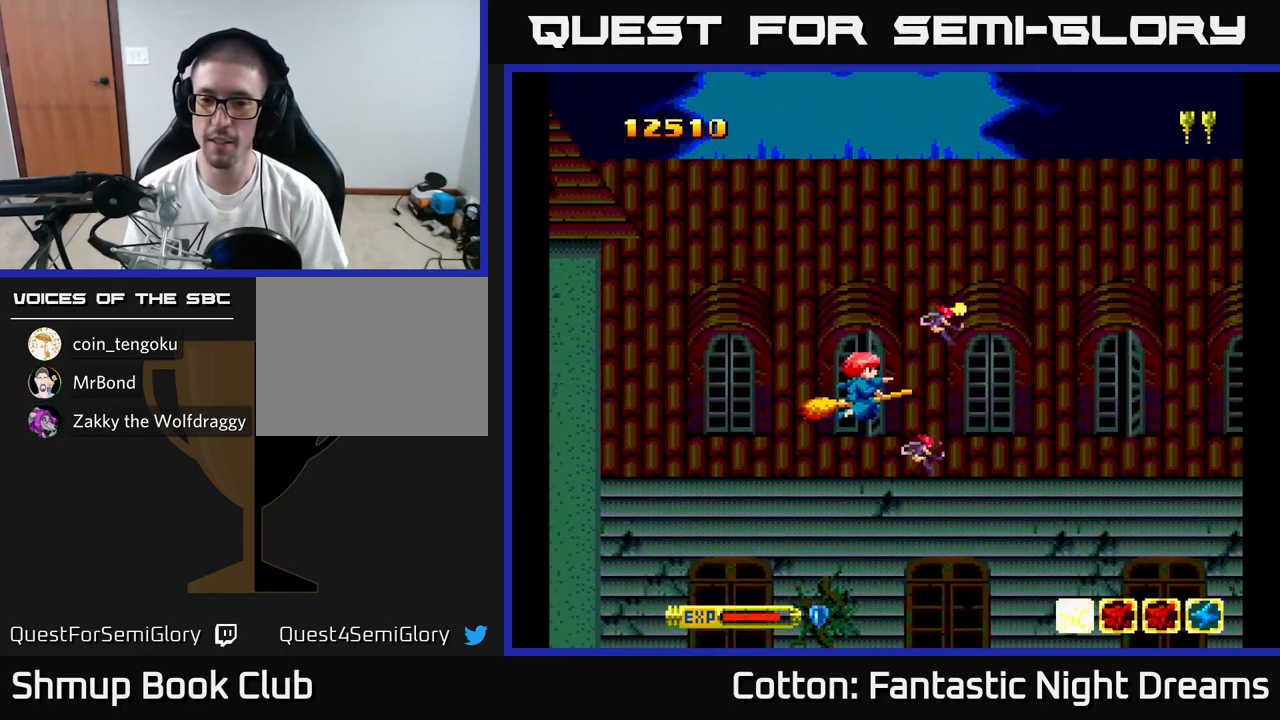
{"buttons": ["Y", "DPAD_UP"], "right_stick": "center", "events": []}
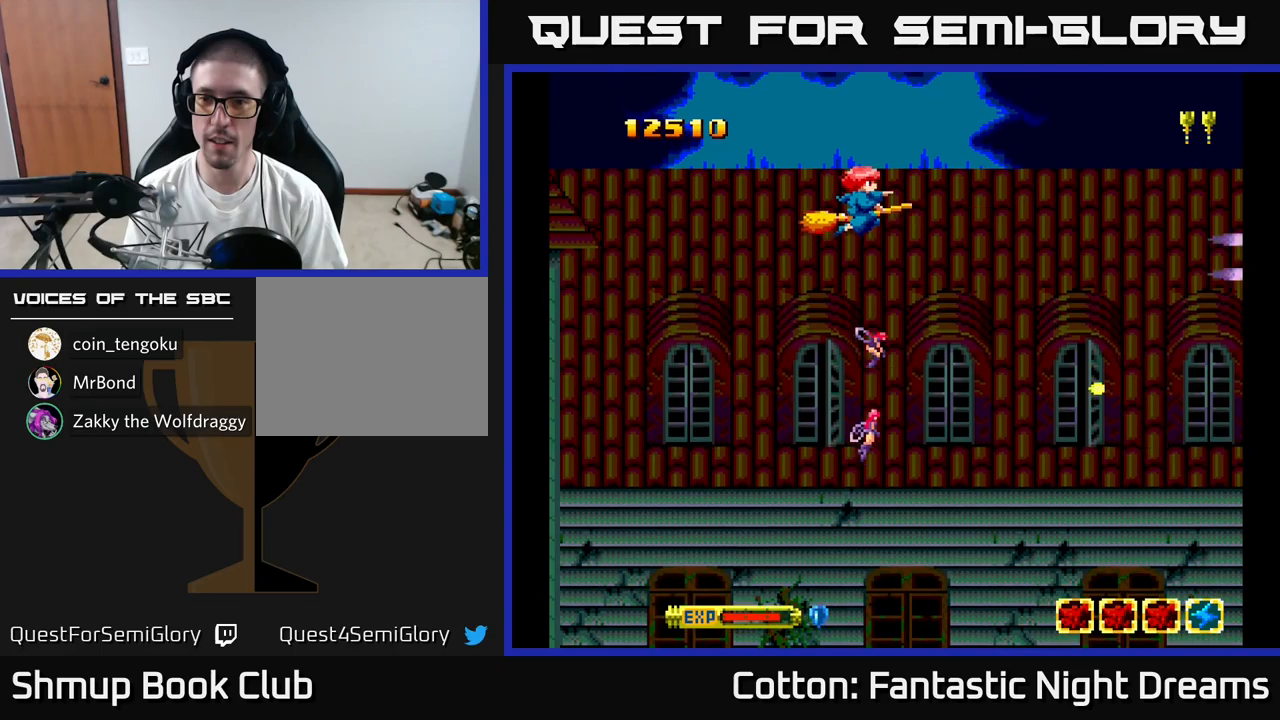
{"buttons": ["Y", "DPAD_DOWN"], "right_stick": "center", "events": [[66, "DPAD_UP", "up"], [133, "DPAD_DOWN", "down"]]}
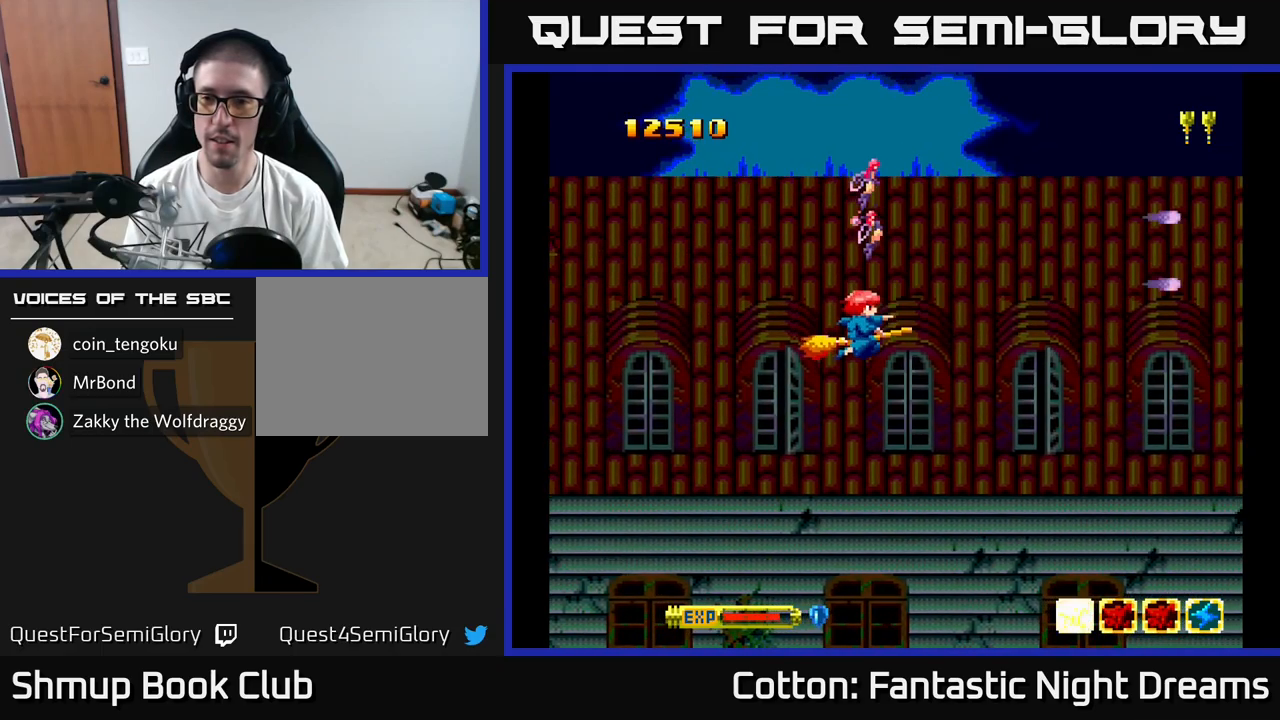
{"buttons": ["Y", "DPAD_UP"], "right_stick": "center", "events": [[433, "DPAD_DOWN", "up"], [483, "DPAD_UP", "down"]]}
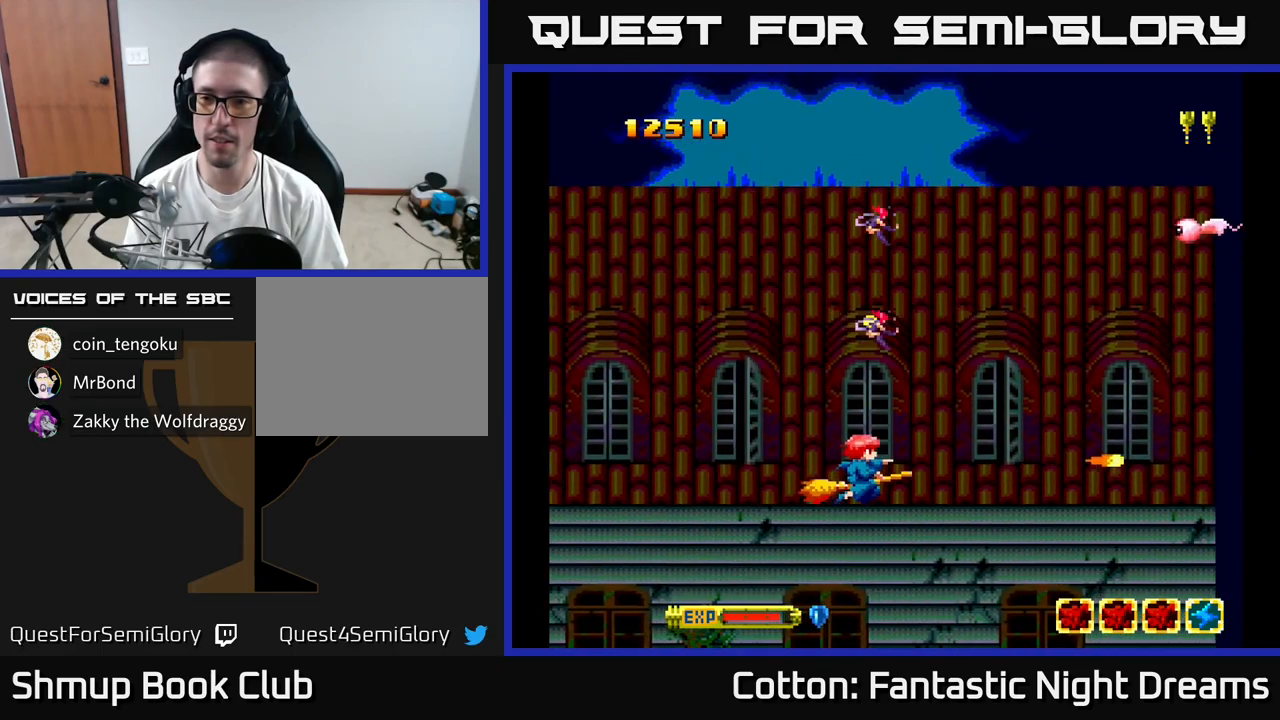
{"buttons": ["Y", "DPAD_UP"], "right_stick": "center", "events": []}
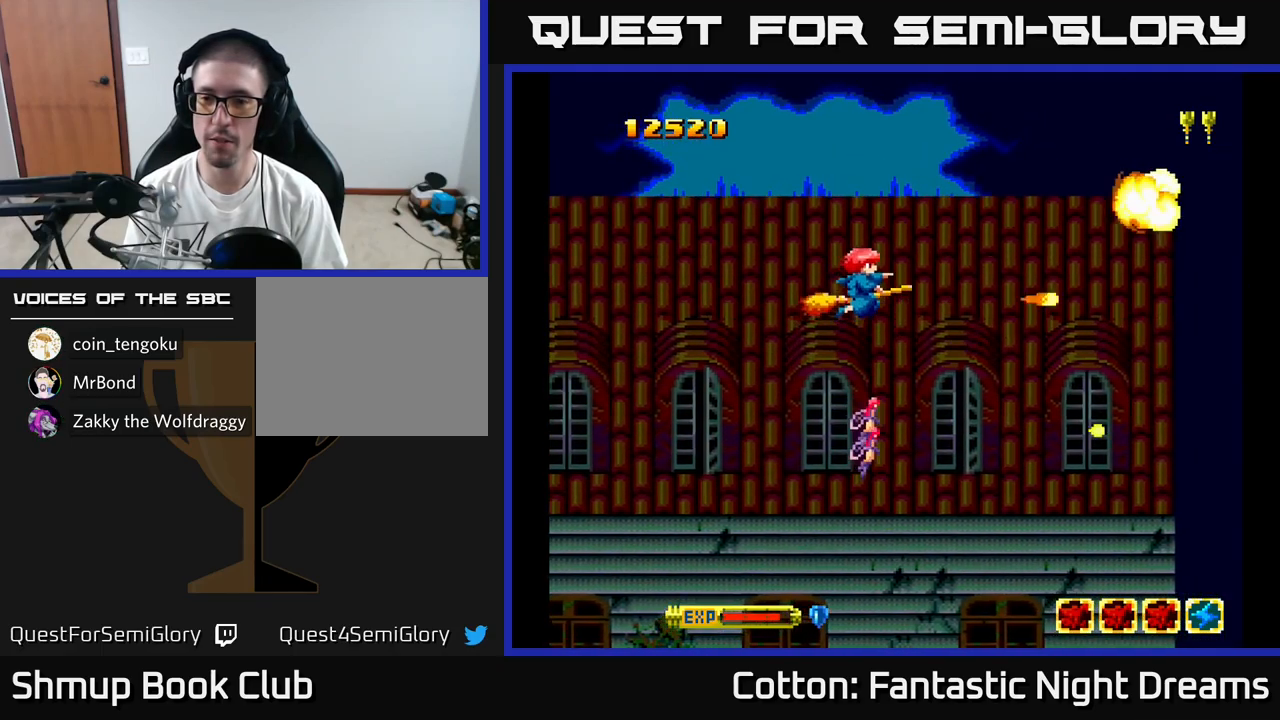
{"buttons": ["B", "Y", "DPAD_DOWN"], "right_stick": "center", "events": [[183, "DPAD_UP", "up"], [216, "DPAD_RIGHT", "down"], [266, "DPAD_DOWN", "down"], [283, "B", "down"], [466, "DPAD_RIGHT", "up"]]}
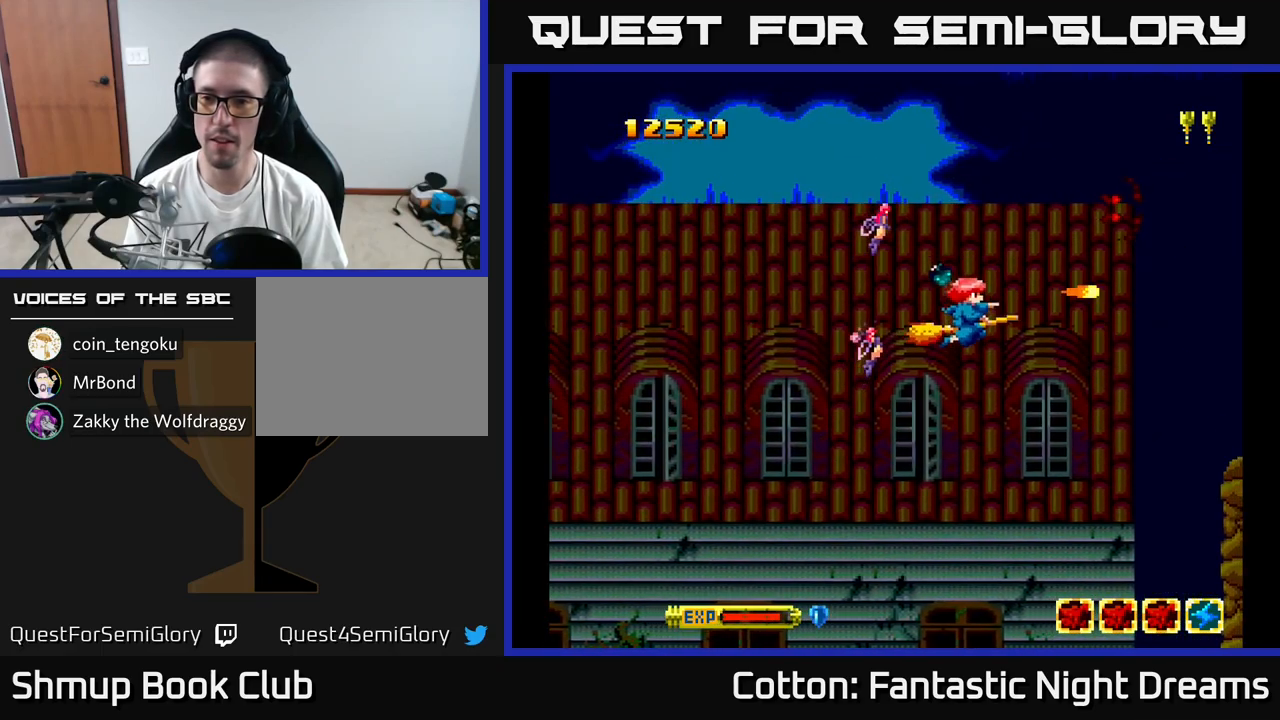
{"buttons": ["B", "Y", "DPAD_UP"], "right_stick": "center", "events": [[300, "DPAD_DOWN", "up"], [366, "DPAD_UP", "down"]]}
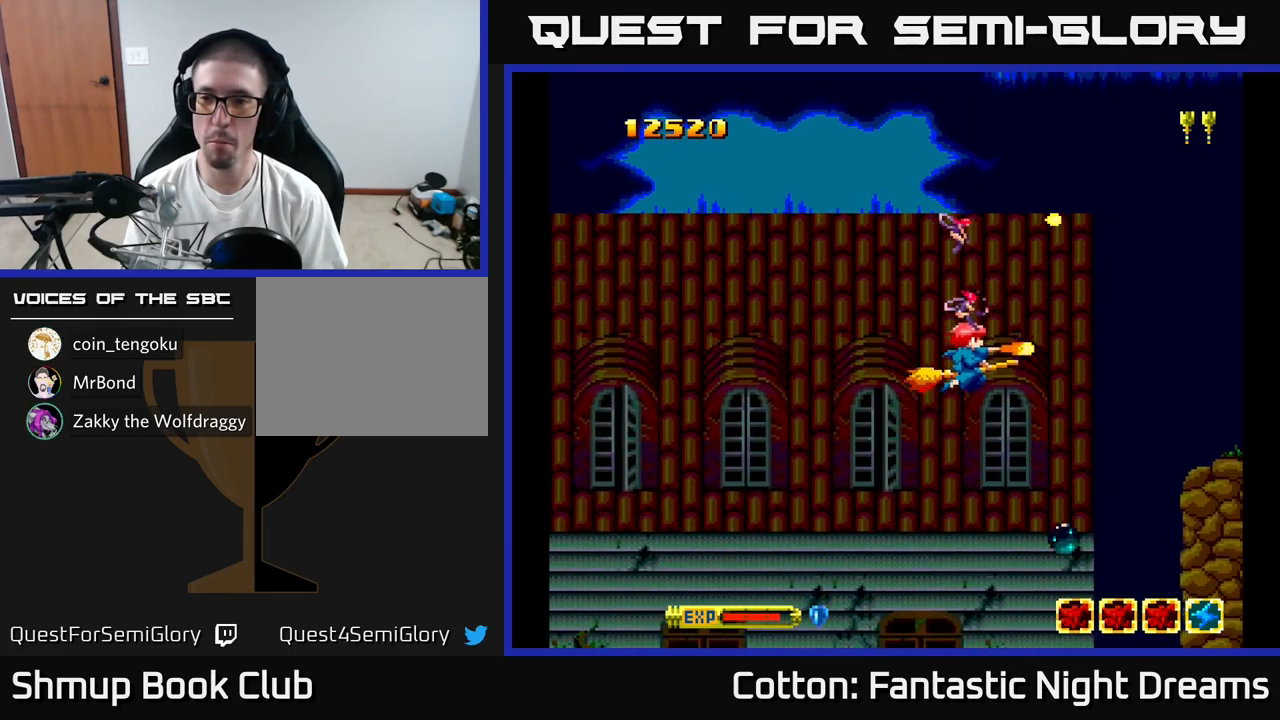
{"buttons": ["B", "Y"], "right_stick": "center", "events": [[483, "DPAD_UP", "up"]]}
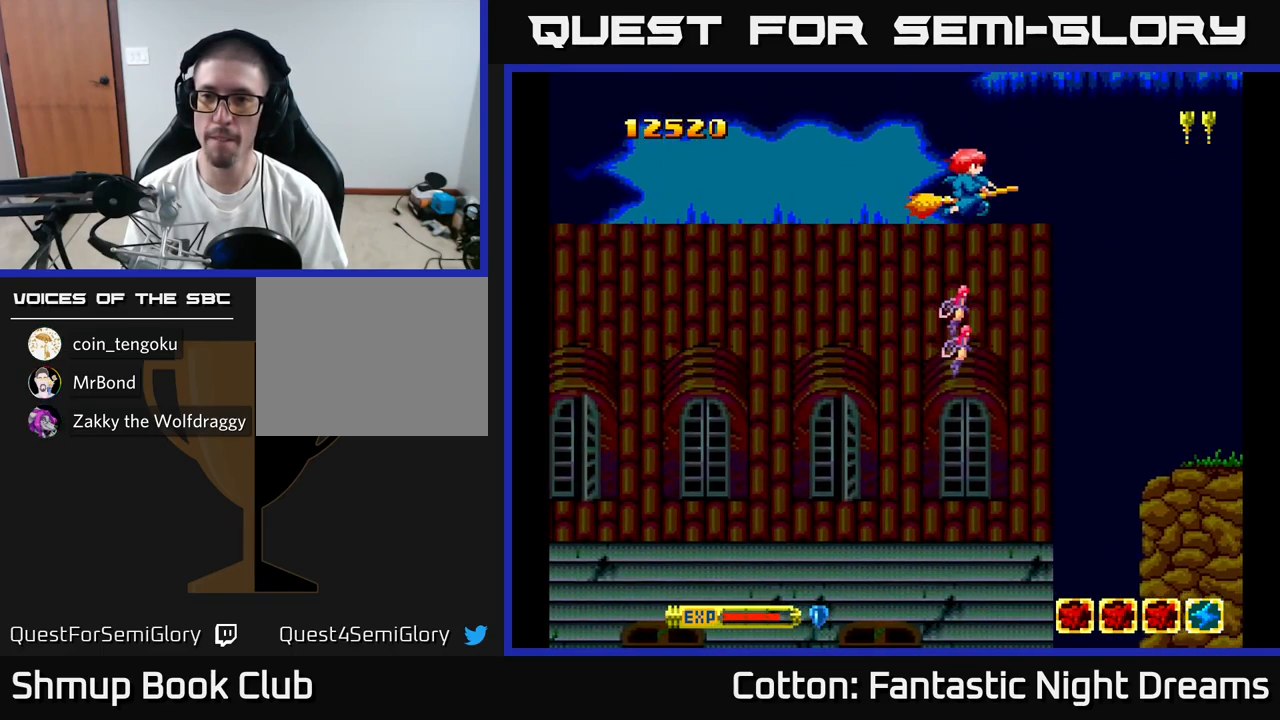
{"buttons": ["B", "Y", "DPAD_DOWN"], "right_stick": "center", "events": [[50, "DPAD_DOWN", "down"]]}
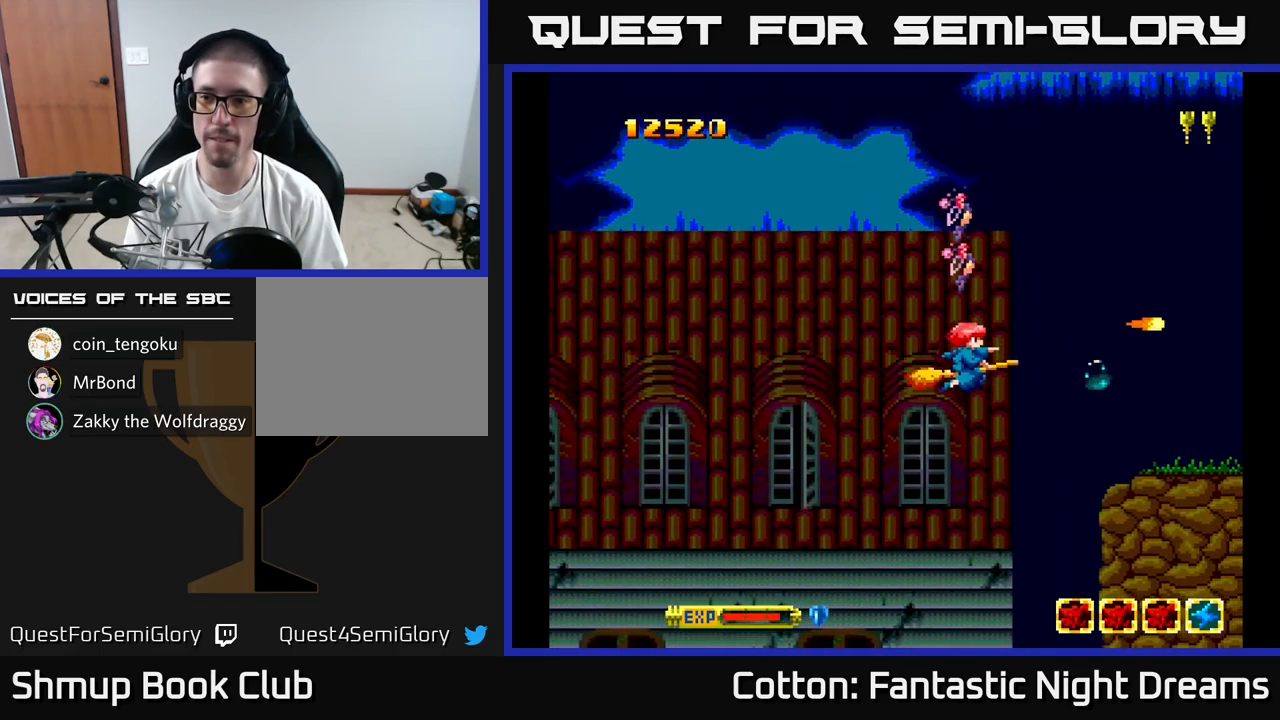
{"buttons": ["B", "Y", "DPAD_UP"], "right_stick": "center", "events": [[216, "DPAD_DOWN", "up"], [266, "DPAD_UP", "down"]]}
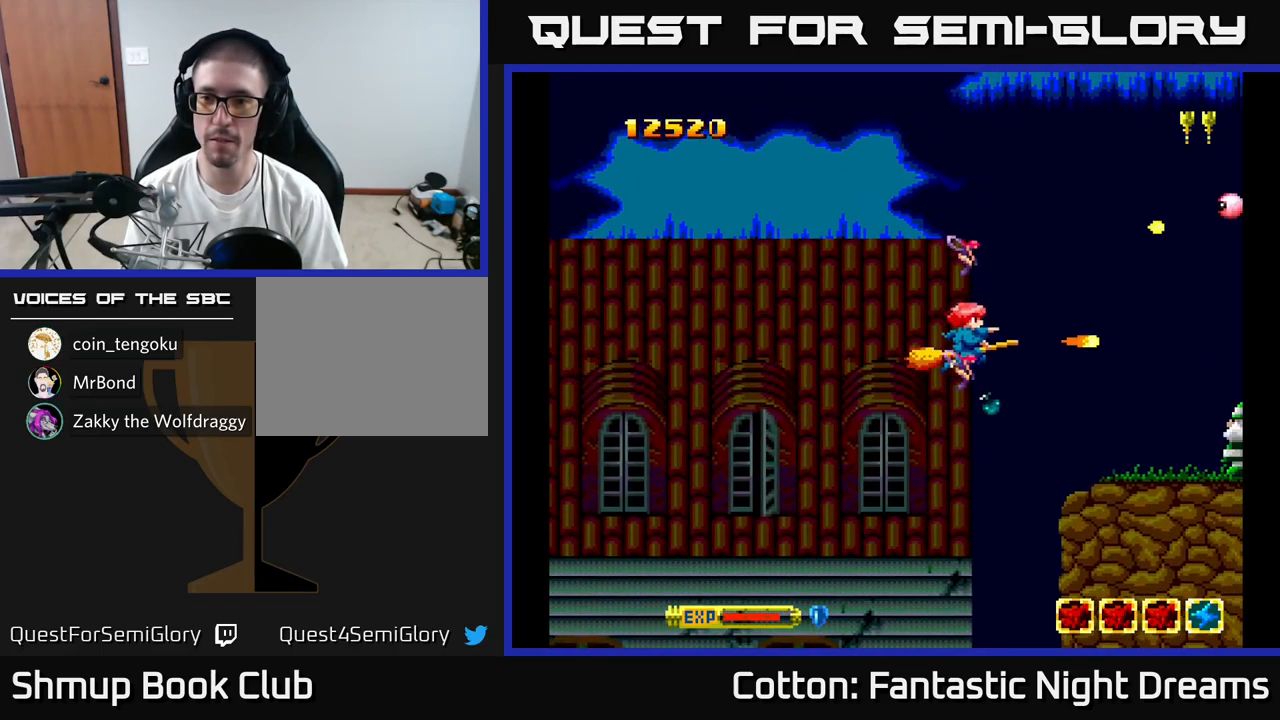
{"buttons": ["B", "Y"], "right_stick": "center", "events": [[500, "DPAD_UP", "up"]]}
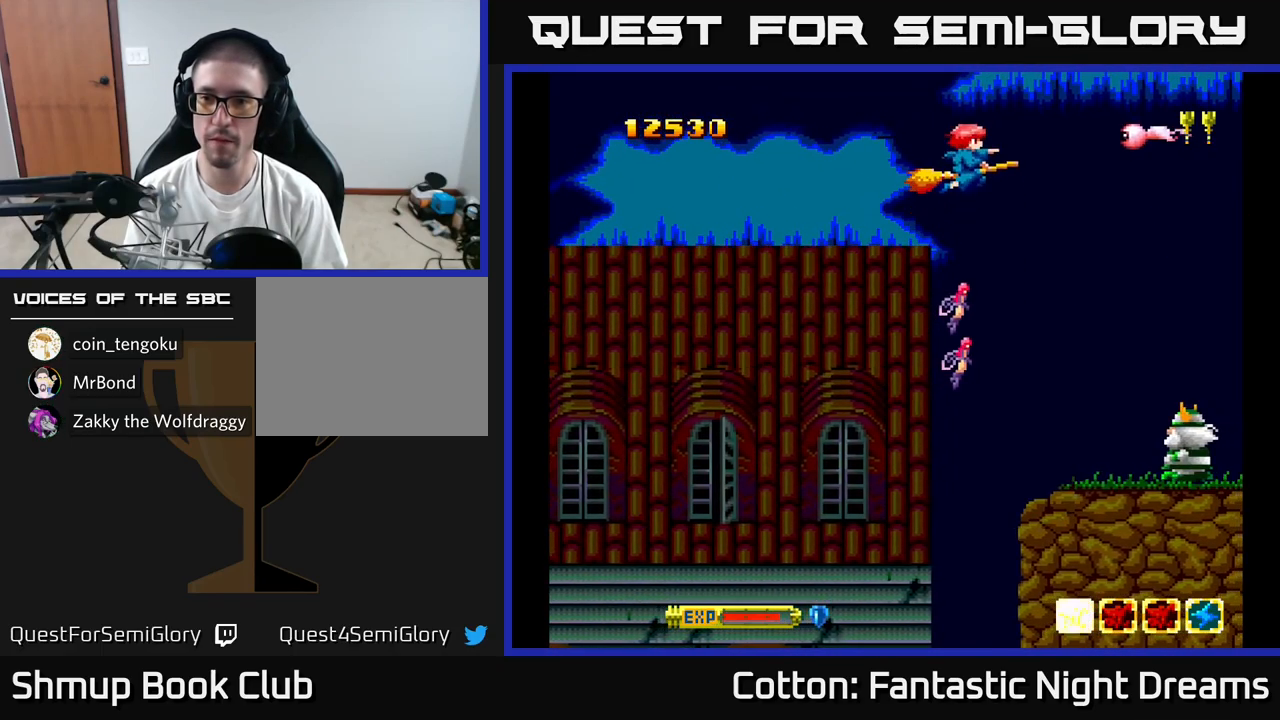
{"buttons": ["B", "Y", "DPAD_DOWN"], "right_stick": "center", "events": [[50, "DPAD_DOWN", "down"]]}
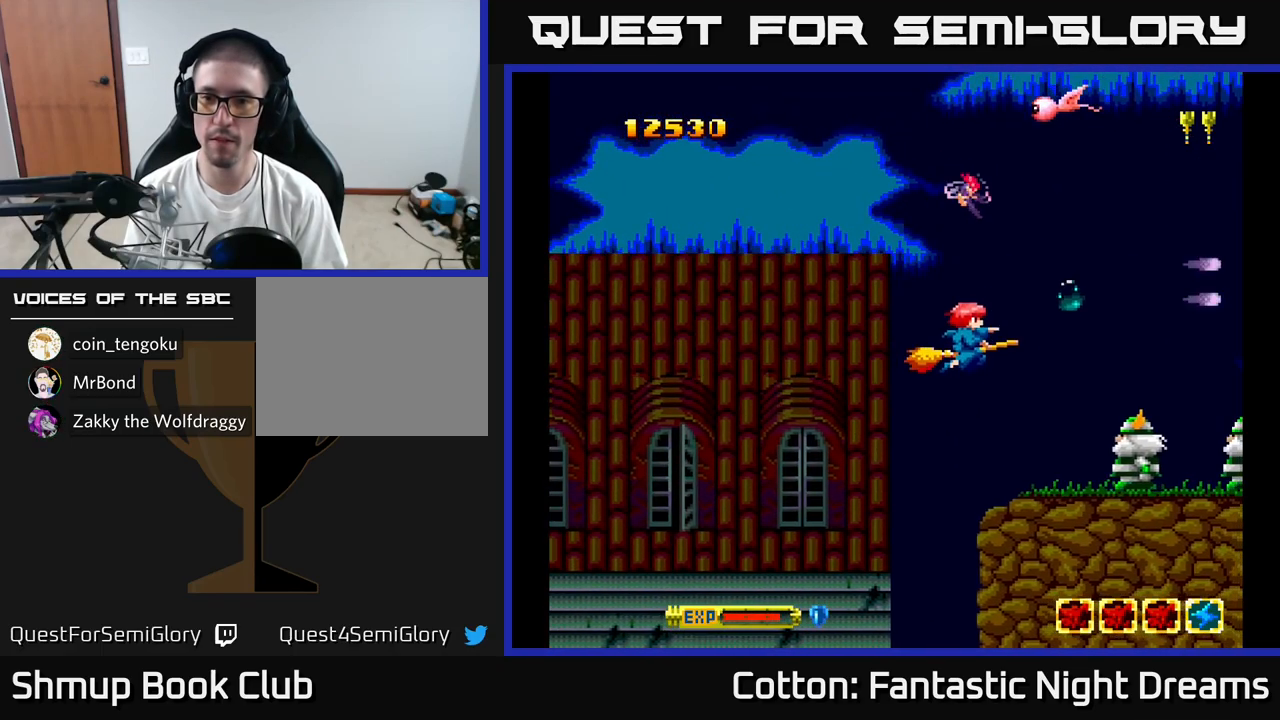
{"buttons": ["B", "Y", "DPAD_UP"], "right_stick": "center", "events": [[67, "DPAD_LEFT", "down"], [117, "DPAD_DOWN", "up"], [167, "DPAD_UP", "down"], [283, "DPAD_LEFT", "up"]]}